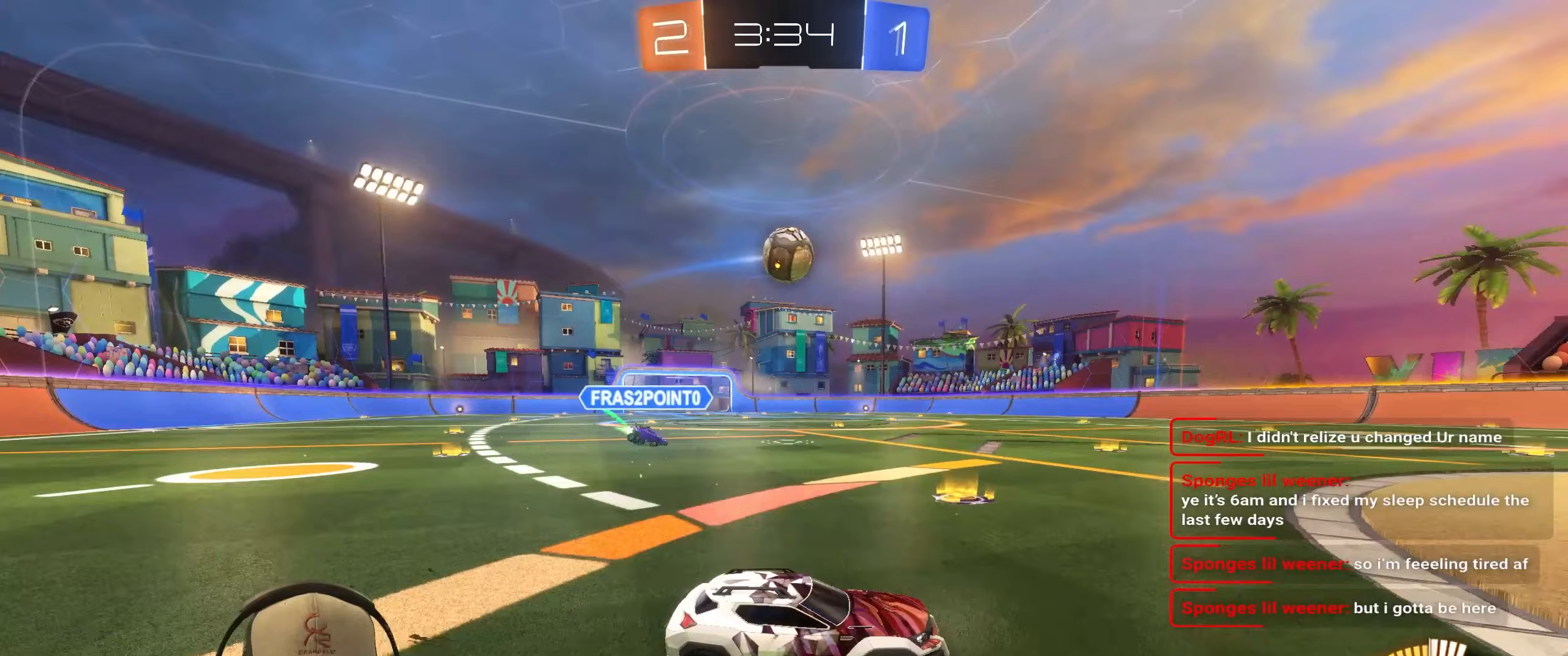
Gameplay with a controller (PlayStation layout); each line is a JSON object with the inputs held at the frame after it. "events" lists button and stick changes between this image and that frame as [ms after this image, input, new state], when the widget could be followed in between.
{"buttons": ["R1", "R2"], "left_stick": "left", "right_stick": "center", "events": [[183, "left_stick", "left"], [333, "left_stick", "center"], [383, "left_stick", "left"], [400, "R1", "down"]]}
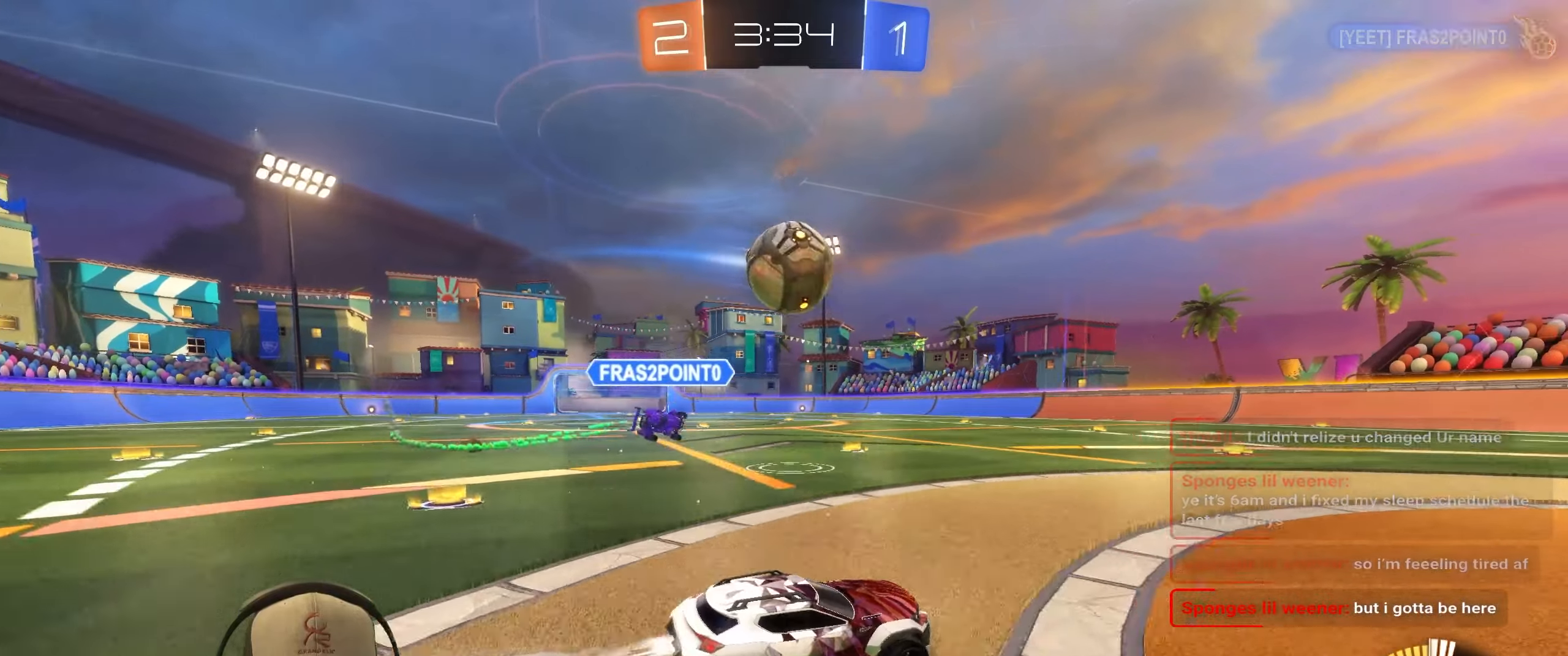
{"buttons": ["L1"], "left_stick": "down-right", "right_stick": "center", "events": [[50, "left_stick", "down-left"], [67, "CROSS", "down"], [150, "CROSS", "up"], [150, "L1", "down"], [183, "R2", "up"], [267, "left_stick", "up-right"], [300, "CROSS", "down"], [467, "CROSS", "up"], [500, "R1", "up"], [500, "left_stick", "down-right"]]}
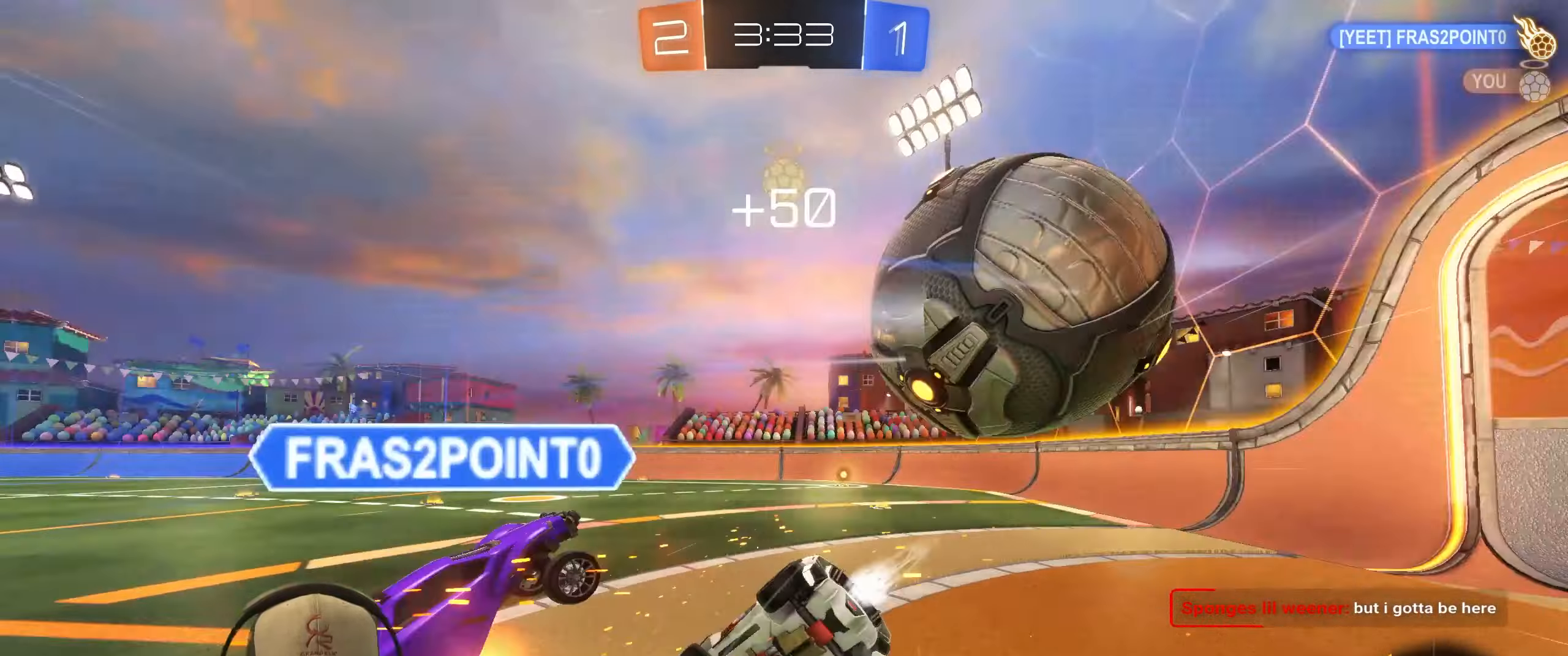
{"buttons": ["L1"], "left_stick": "up-right", "right_stick": "center", "events": [[283, "left_stick", "right"], [400, "left_stick", "up-right"]]}
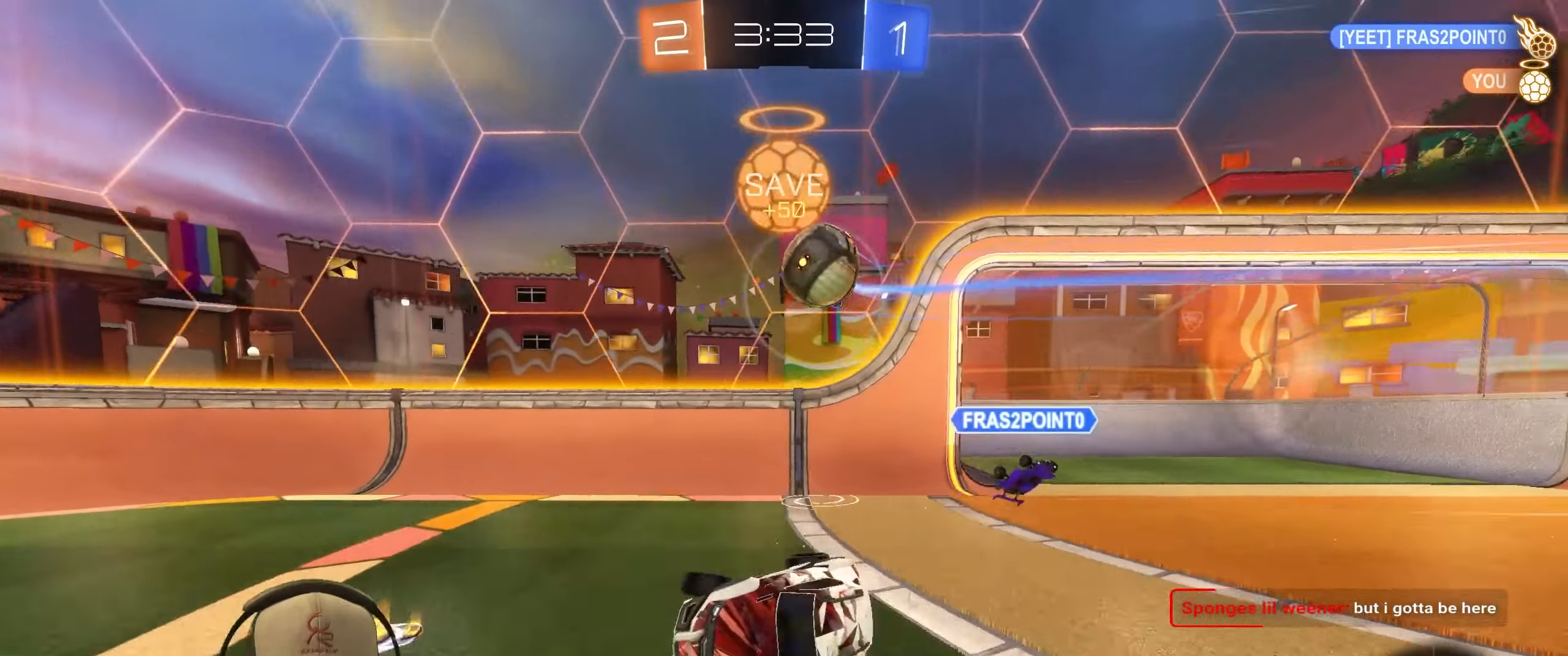
{"buttons": ["R1", "R2"], "left_stick": "right", "right_stick": "center", "events": [[50, "L1", "up"], [117, "left_stick", "center"], [317, "R2", "down"], [317, "left_stick", "right"], [367, "R1", "down"]]}
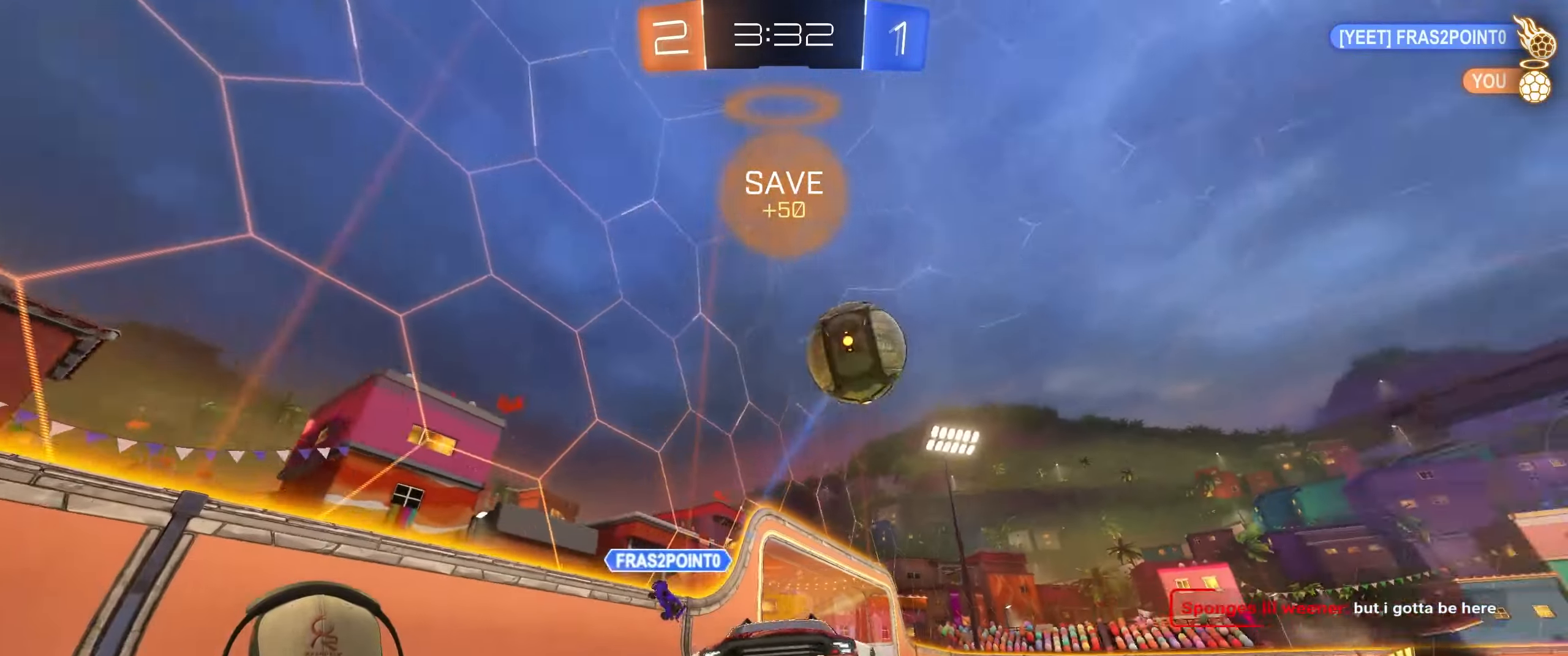
{"buttons": ["L2", "R2"], "left_stick": "left", "right_stick": "center", "events": [[17, "left_stick", "center"], [150, "R1", "up"], [300, "R2", "up"], [317, "L2", "down"], [350, "left_stick", "left"], [383, "R2", "down"]]}
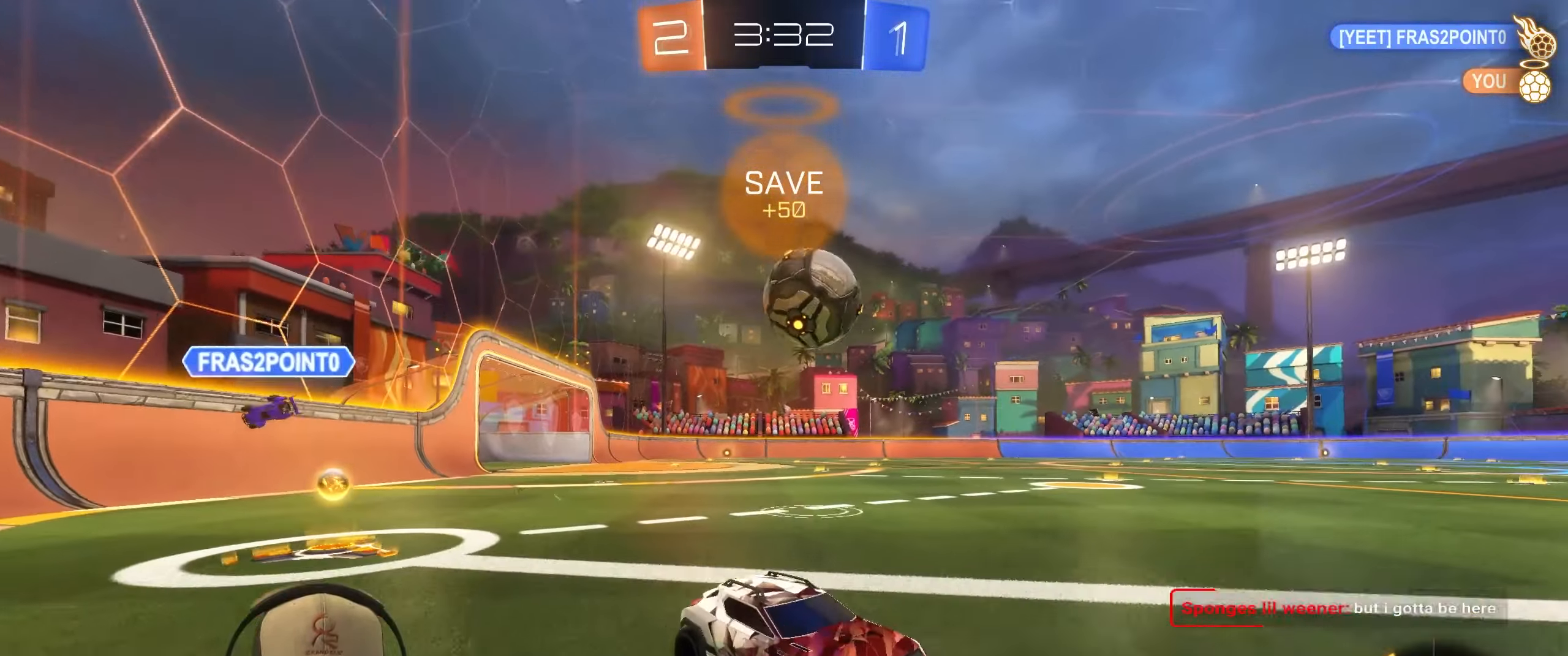
{"buttons": ["CROSS", "L1"], "left_stick": "left", "right_stick": "center", "events": [[50, "L2", "up"], [67, "R2", "up"], [183, "R2", "down"], [250, "R1", "down"], [417, "R2", "up"], [433, "R1", "up"], [450, "CROSS", "down"], [467, "L1", "down"]]}
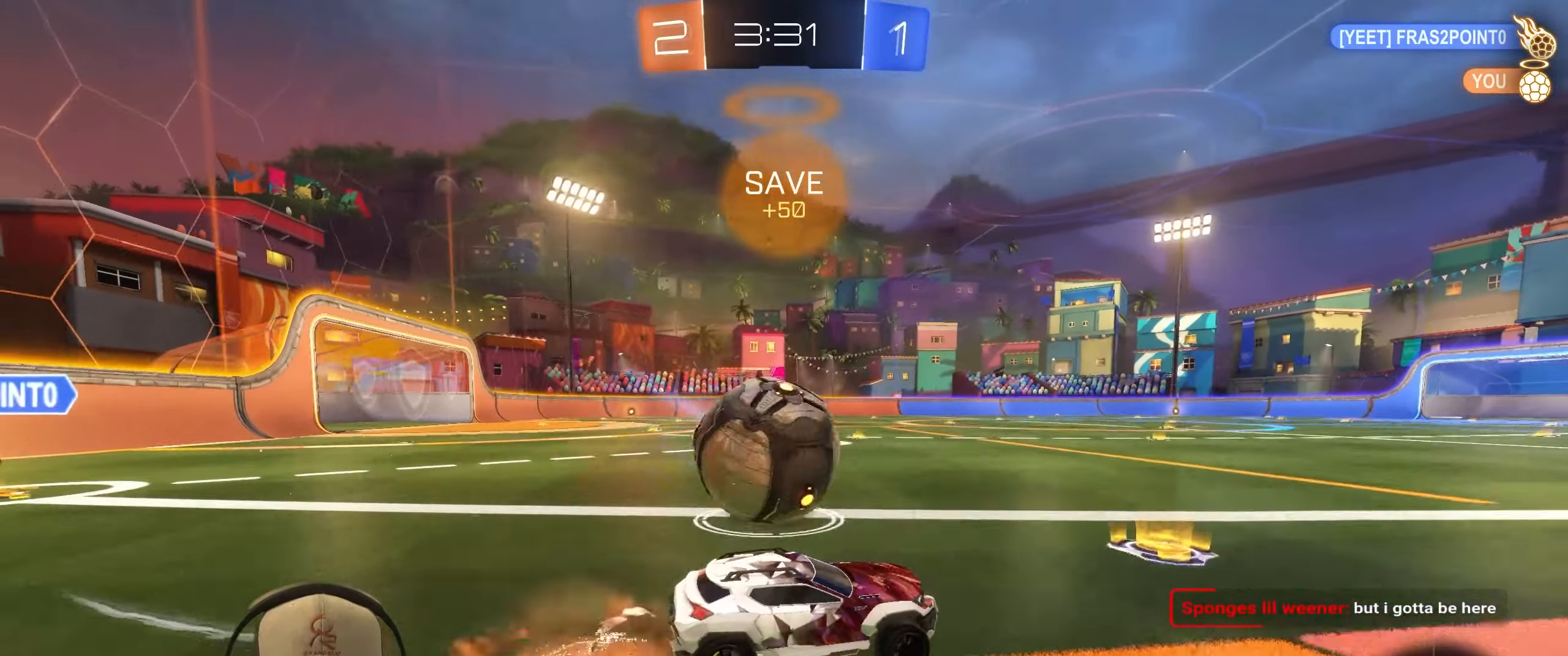
{"buttons": ["L1"], "left_stick": "up-left", "right_stick": "center", "events": [[33, "CROSS", "up"], [100, "CROSS", "down"], [233, "CROSS", "up"], [467, "left_stick", "up-left"]]}
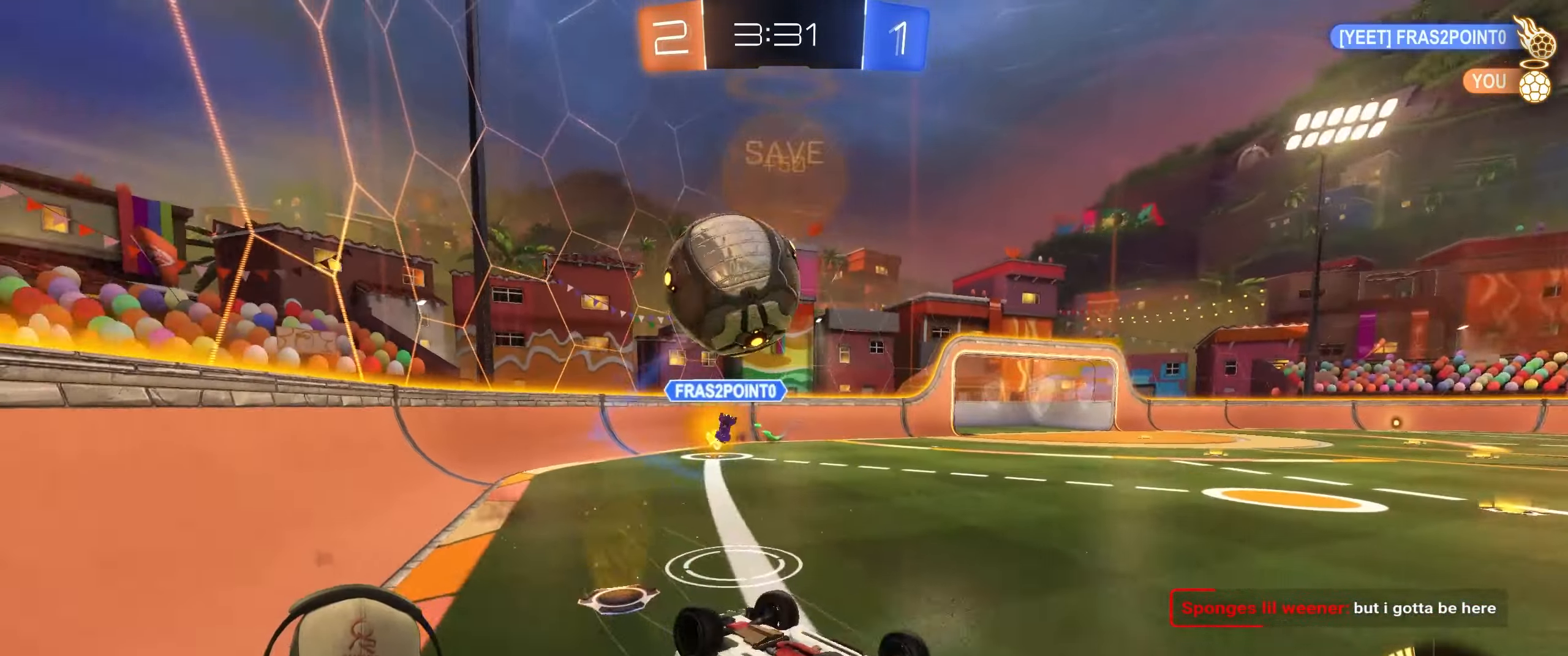
{"buttons": [], "left_stick": "up-left", "right_stick": "center", "events": [[233, "L1", "up"]]}
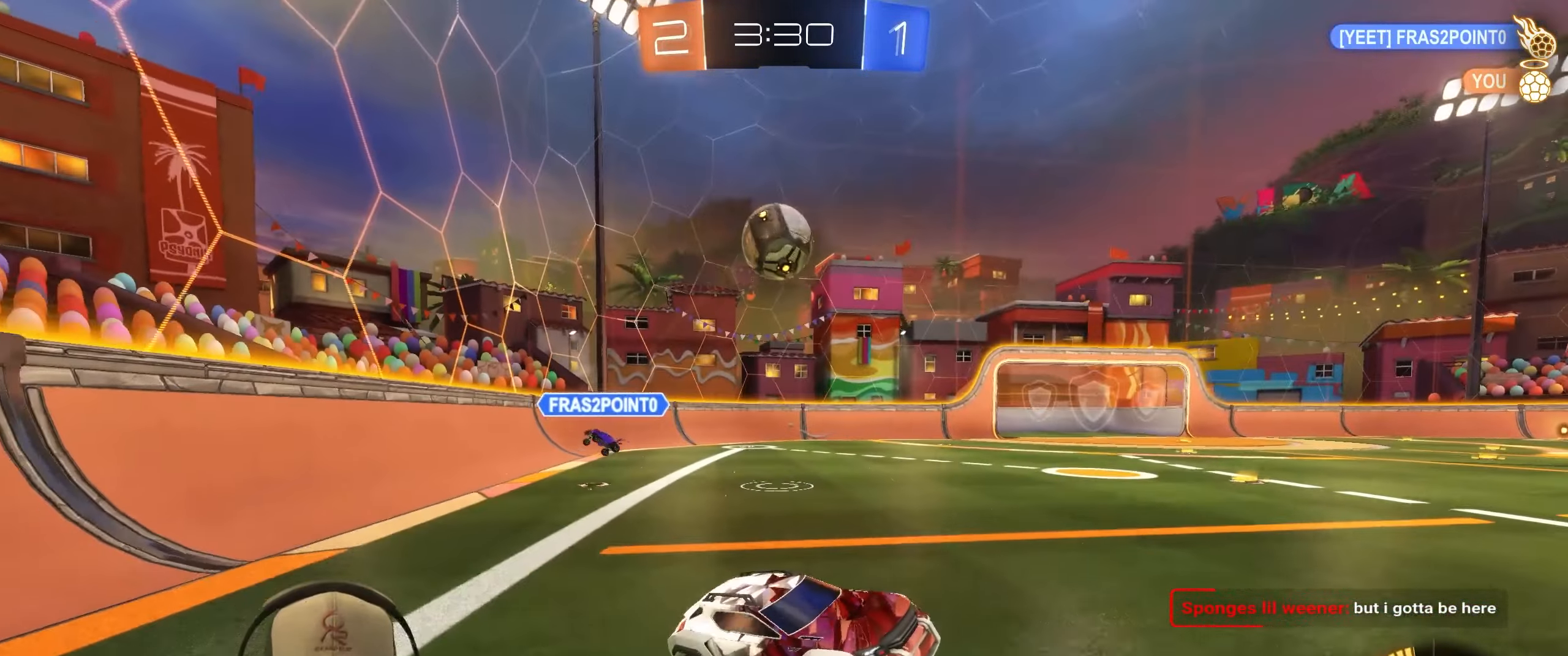
{"buttons": ["R1", "R2"], "left_stick": "up-left", "right_stick": "center", "events": [[200, "R2", "down"], [300, "L1", "down"], [400, "L1", "up"], [400, "R1", "down"]]}
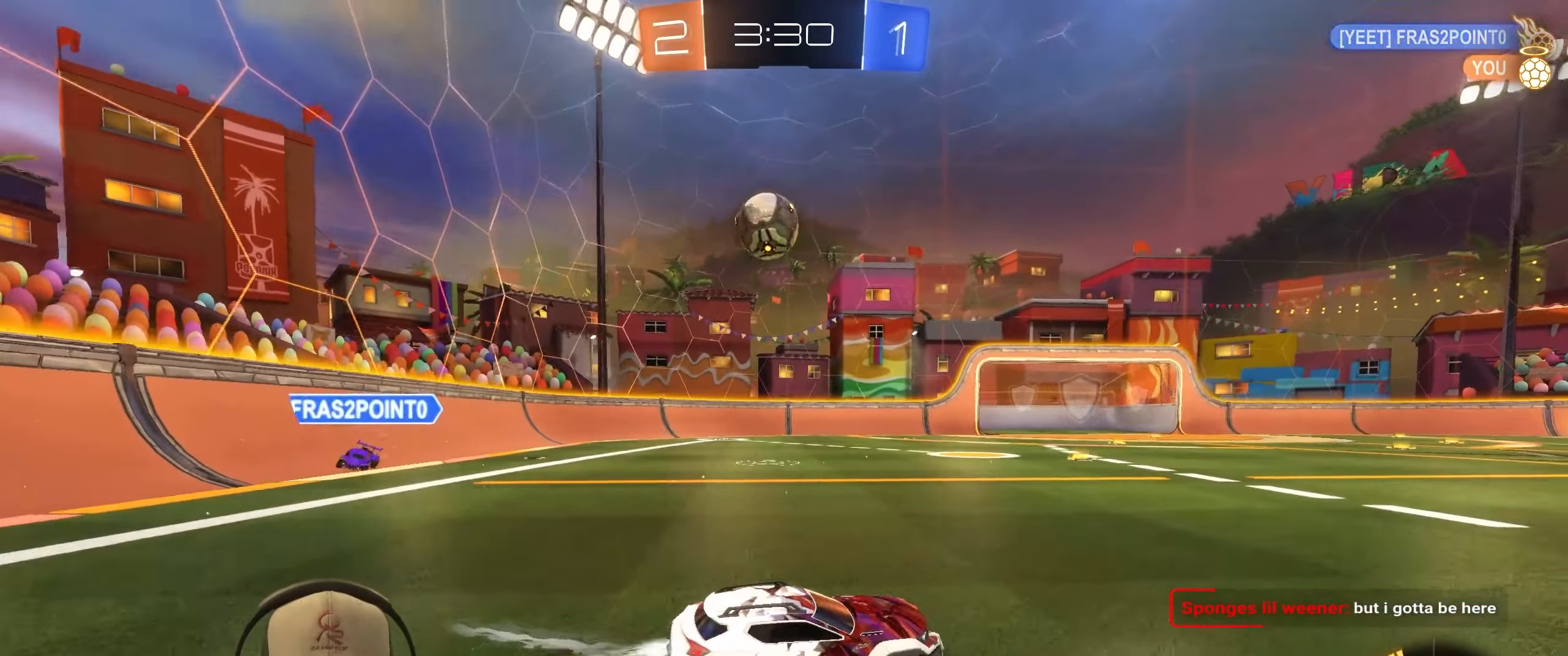
{"buttons": ["R2"], "left_stick": "center", "right_stick": "center", "events": [[17, "left_stick", "left"], [67, "R1", "up"], [383, "left_stick", "center"]]}
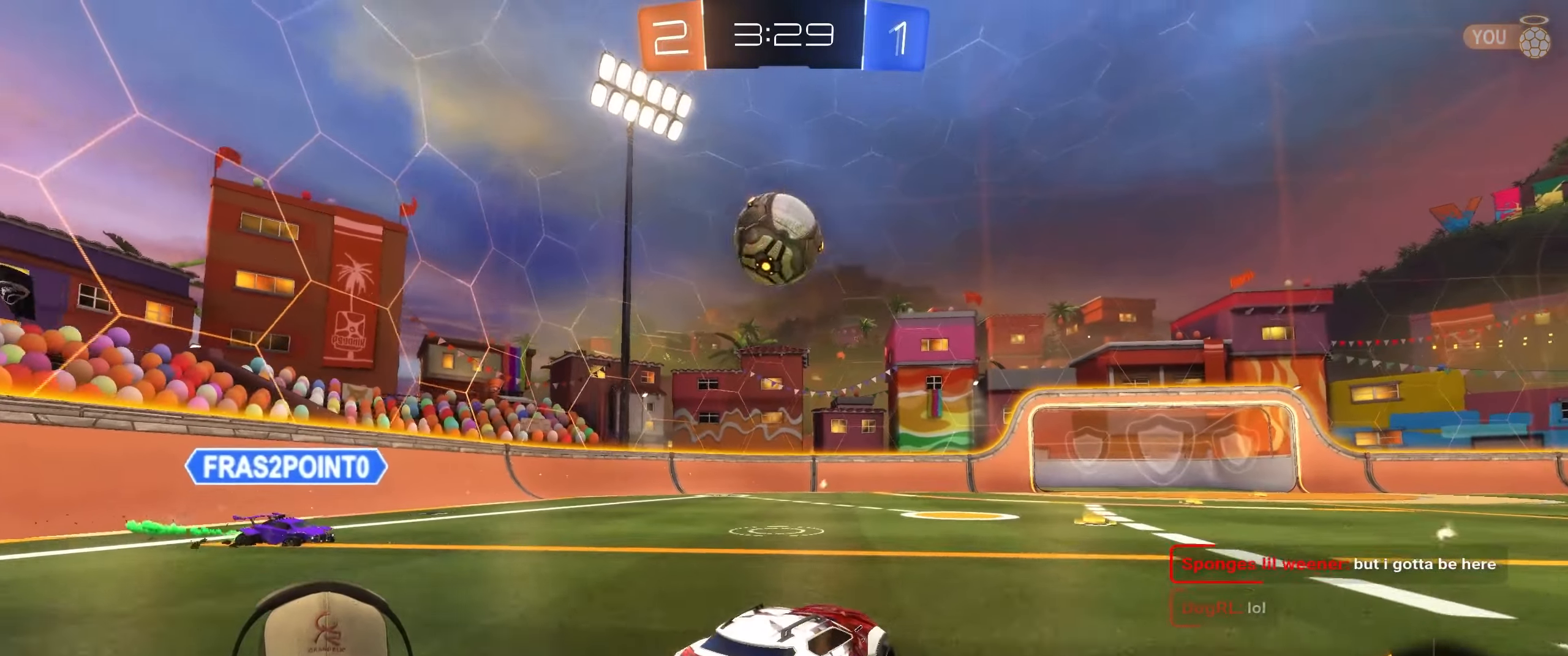
{"buttons": ["CROSS"], "left_stick": "down-left", "right_stick": "center", "events": [[67, "CROSS", "down"], [83, "left_stick", "down"], [150, "R1", "down"], [183, "R2", "up"], [283, "CROSS", "up"], [283, "left_stick", "center"], [383, "CROSS", "down"], [450, "left_stick", "down-left"], [483, "R1", "up"]]}
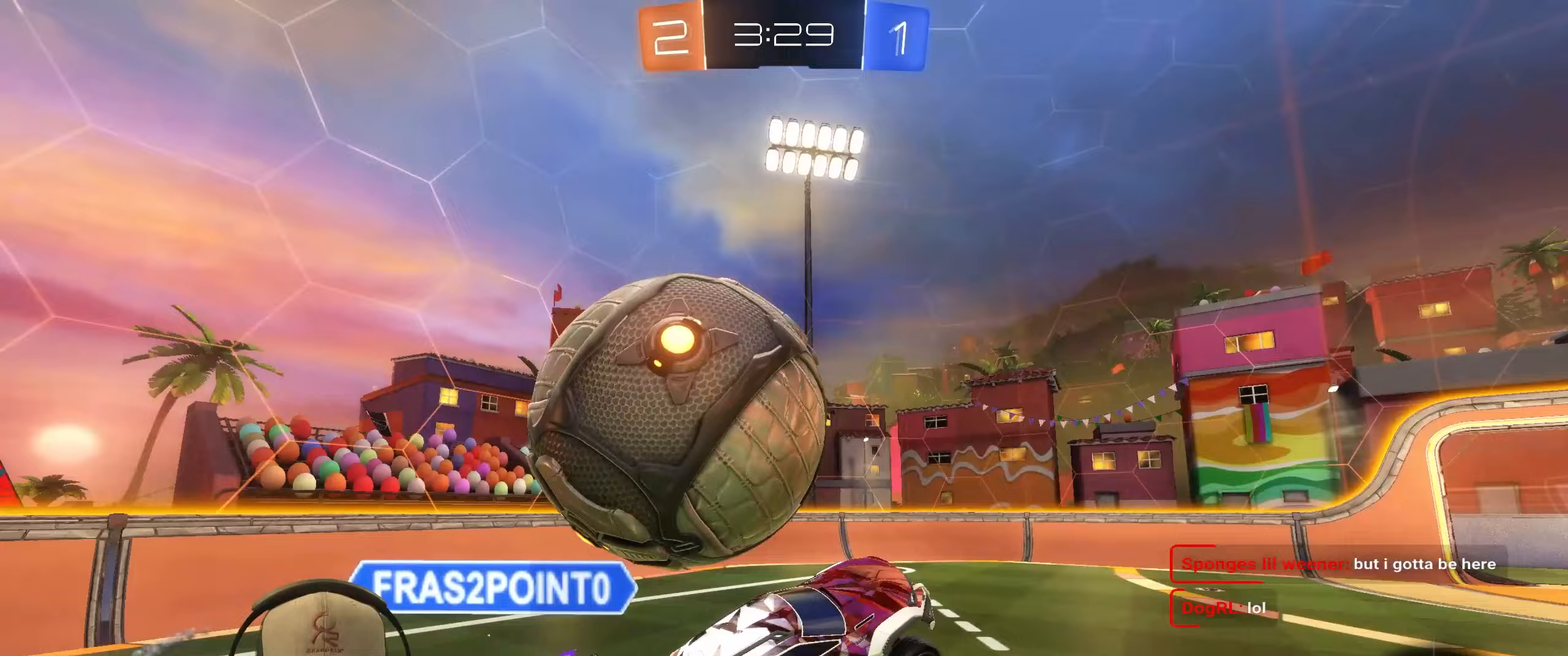
{"buttons": [], "left_stick": "down-right", "right_stick": "center", "events": [[33, "CROSS", "up"], [33, "left_stick", "down"], [350, "left_stick", "center"], [417, "left_stick", "up-right"], [500, "left_stick", "down-right"]]}
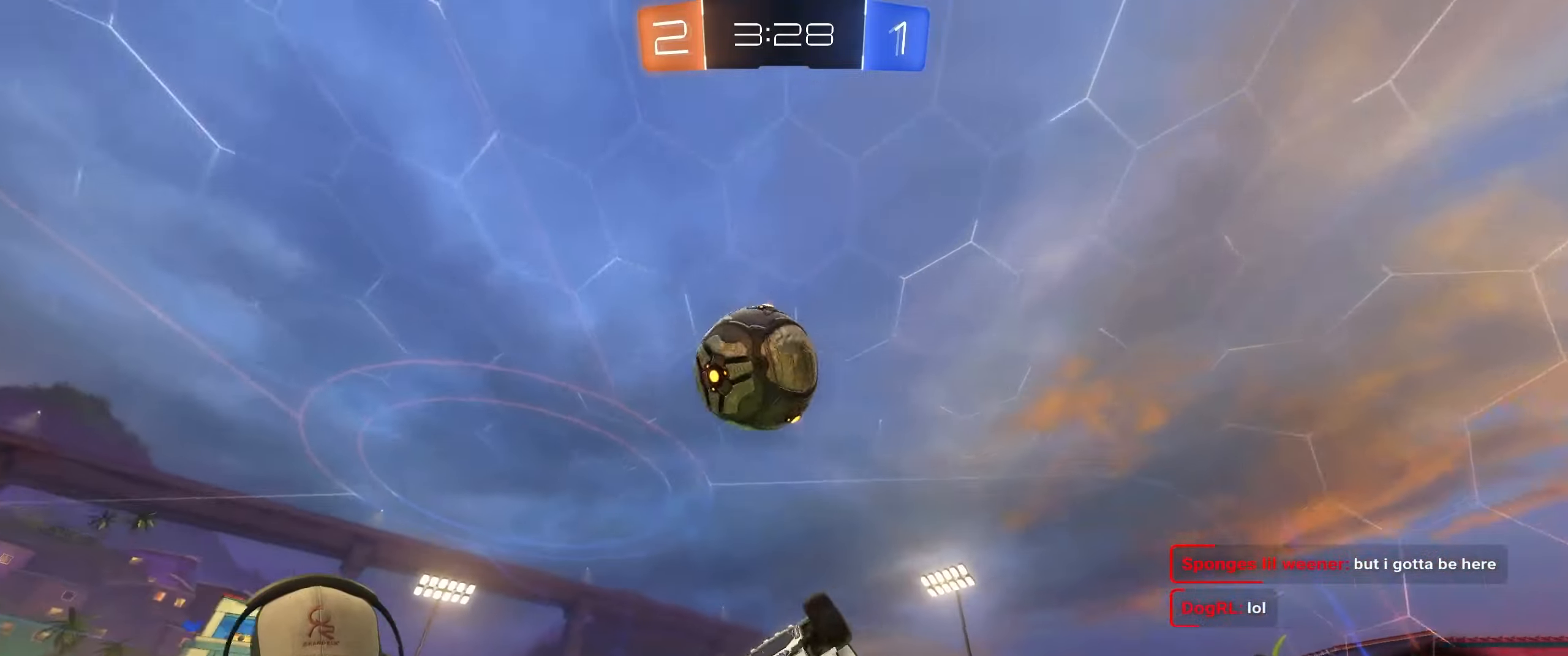
{"buttons": ["L1"], "left_stick": "right", "right_stick": "down", "events": [[83, "L1", "down"], [333, "right_stick", "down"], [383, "left_stick", "up-right"], [450, "left_stick", "right"]]}
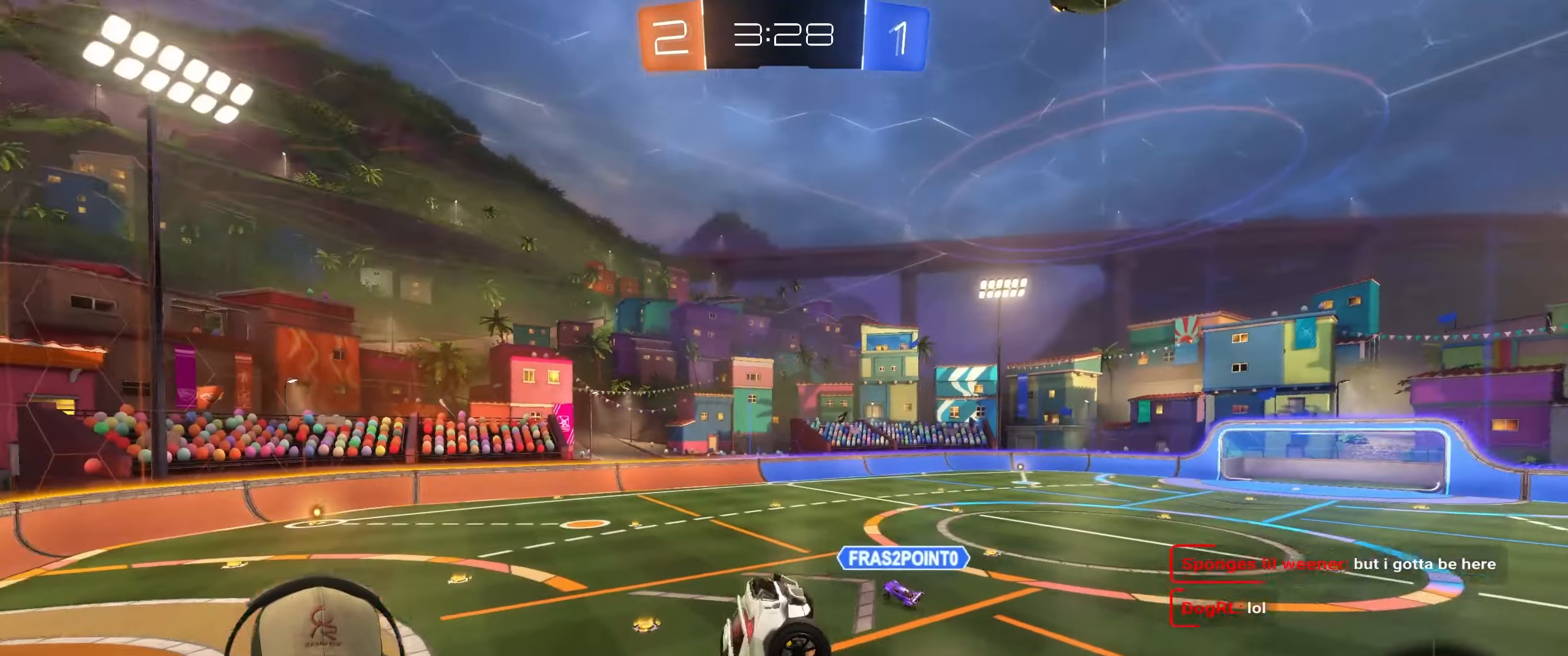
{"buttons": [], "left_stick": "center", "right_stick": "down", "events": [[100, "L1", "up"], [100, "left_stick", "center"]]}
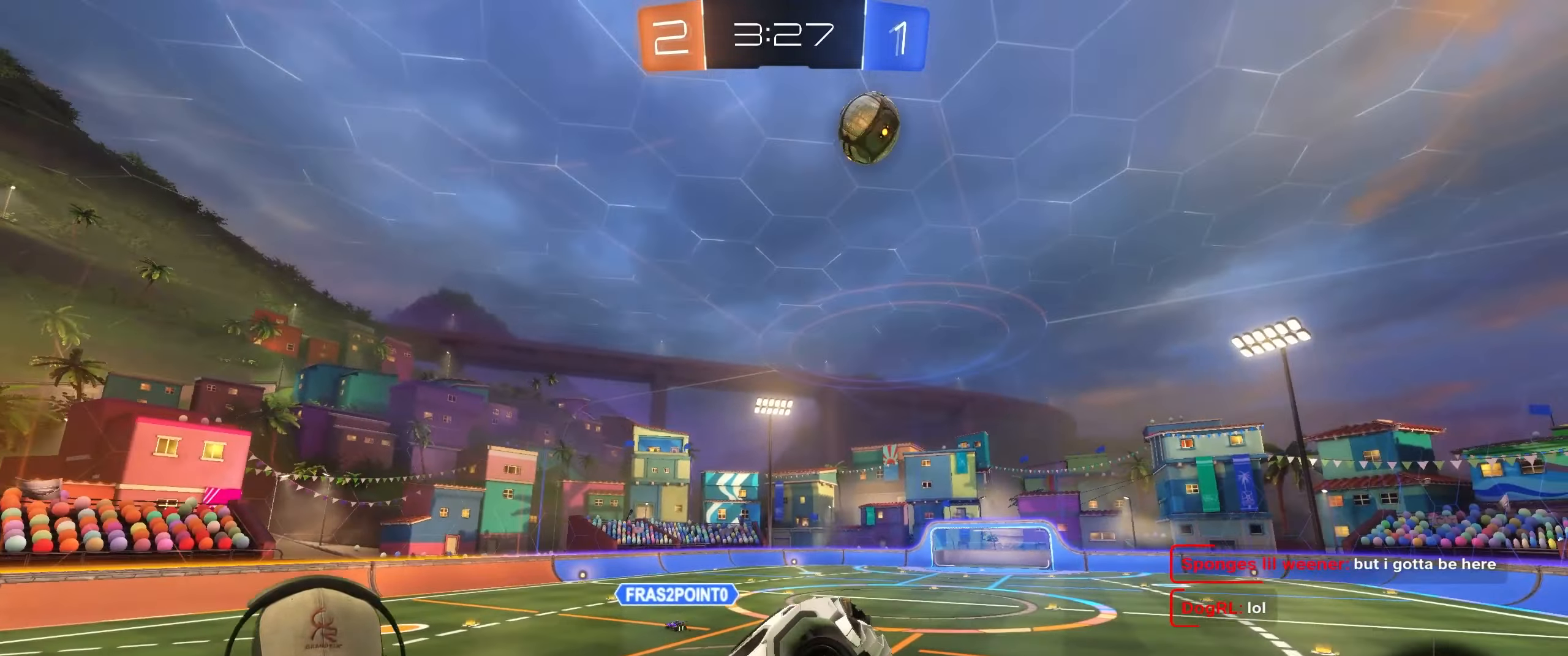
{"buttons": [], "left_stick": "down-left", "right_stick": "center", "events": [[167, "right_stick", "center"], [383, "left_stick", "down-left"]]}
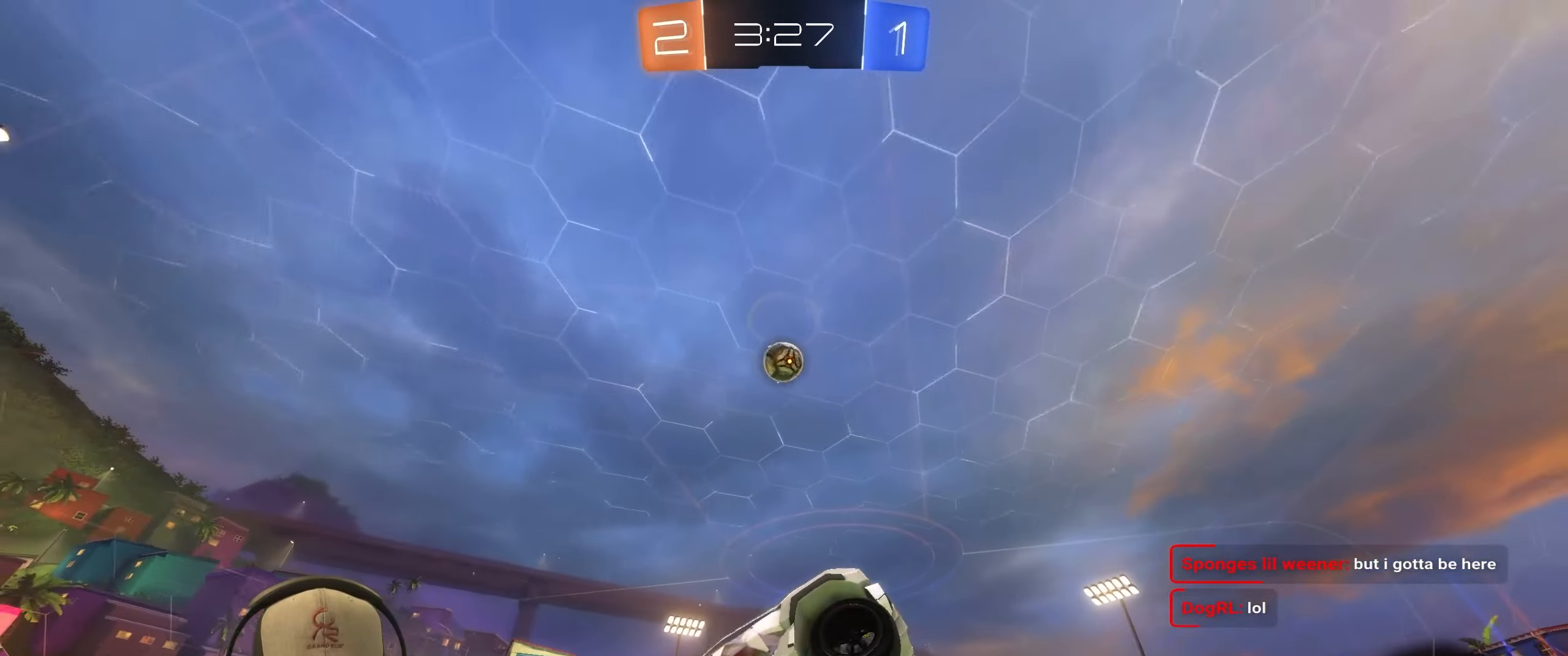
{"buttons": ["R2"], "left_stick": "left", "right_stick": "center", "events": [[33, "R2", "down"], [33, "left_stick", "center"], [83, "left_stick", "up-right"], [267, "left_stick", "center"], [417, "left_stick", "left"]]}
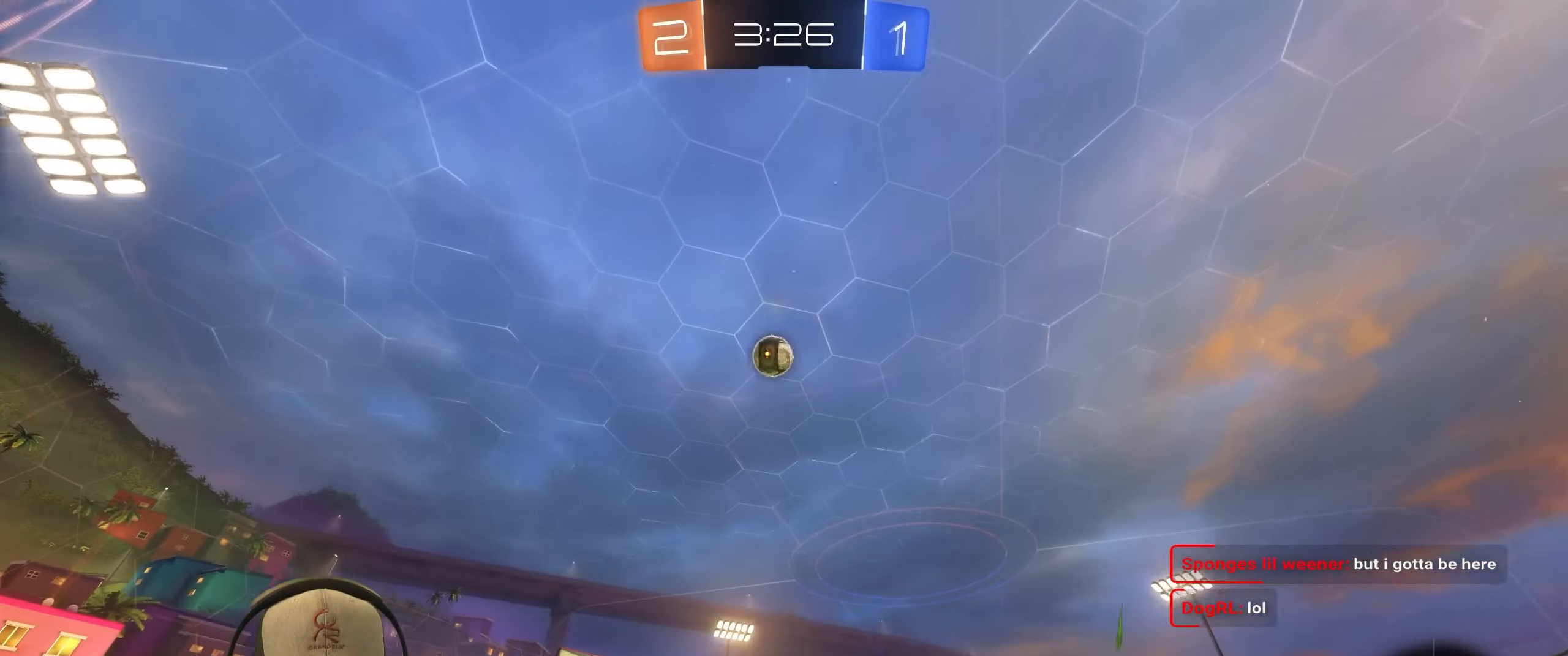
{"buttons": ["R2"], "left_stick": "left", "right_stick": "center", "events": [[183, "left_stick", "up-right"], [300, "left_stick", "left"]]}
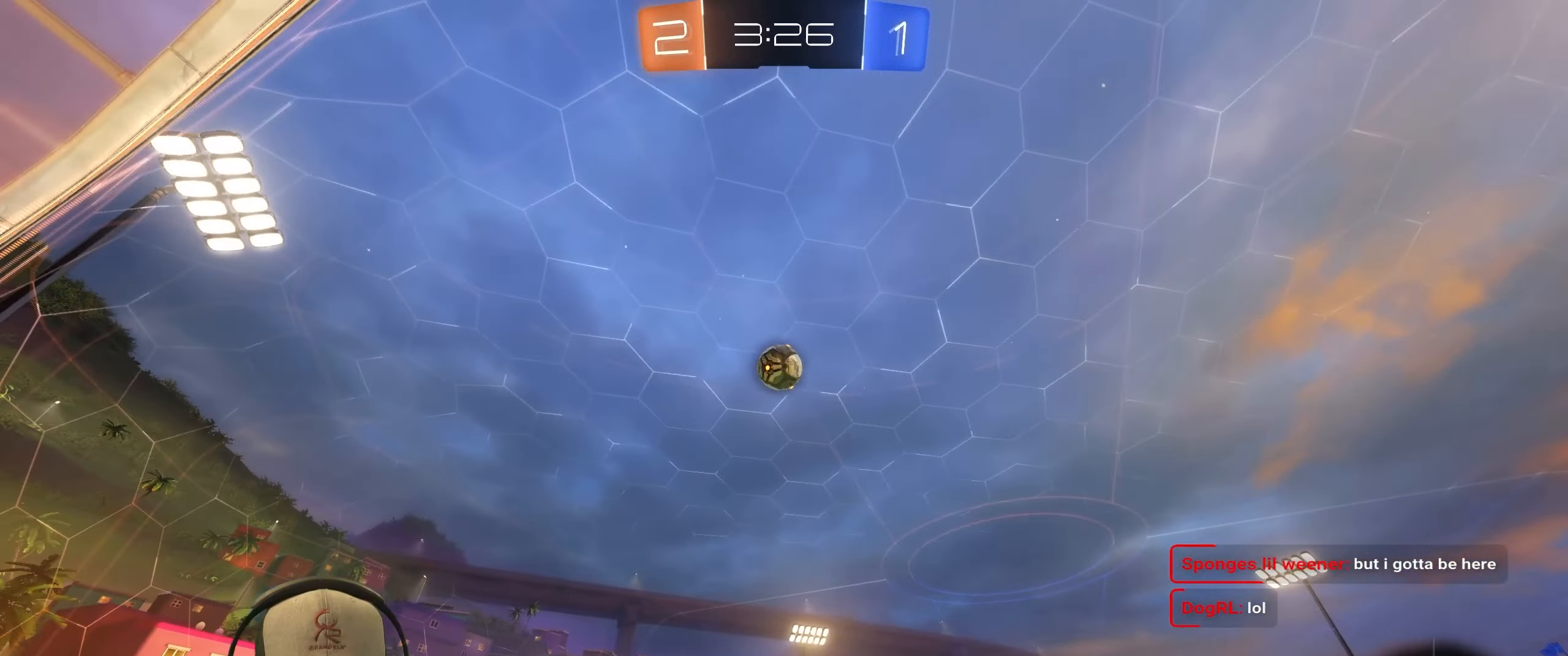
{"buttons": ["L1", "R2"], "left_stick": "right", "right_stick": "center", "events": [[217, "left_stick", "up-right"], [317, "L1", "down"], [433, "left_stick", "right"]]}
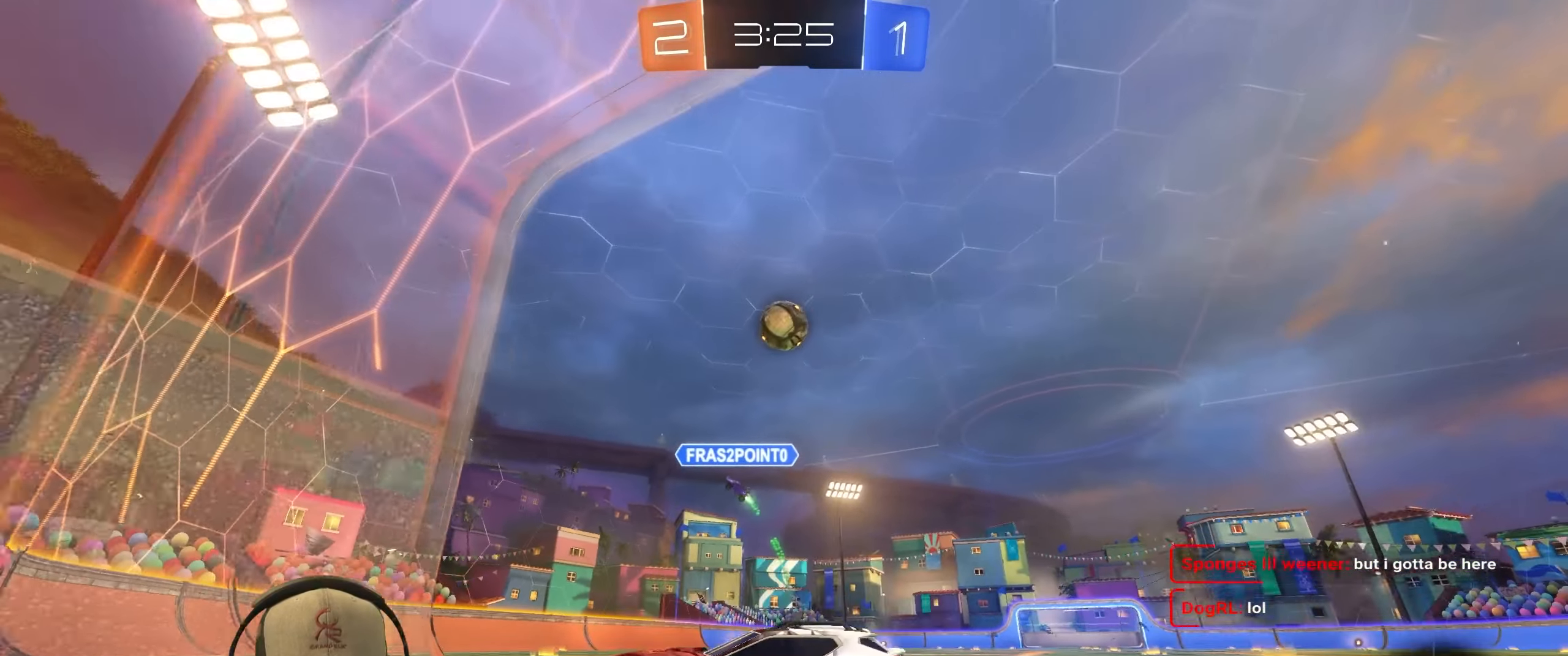
{"buttons": [], "left_stick": "right", "right_stick": "center", "events": [[17, "L1", "up"], [267, "R2", "up"]]}
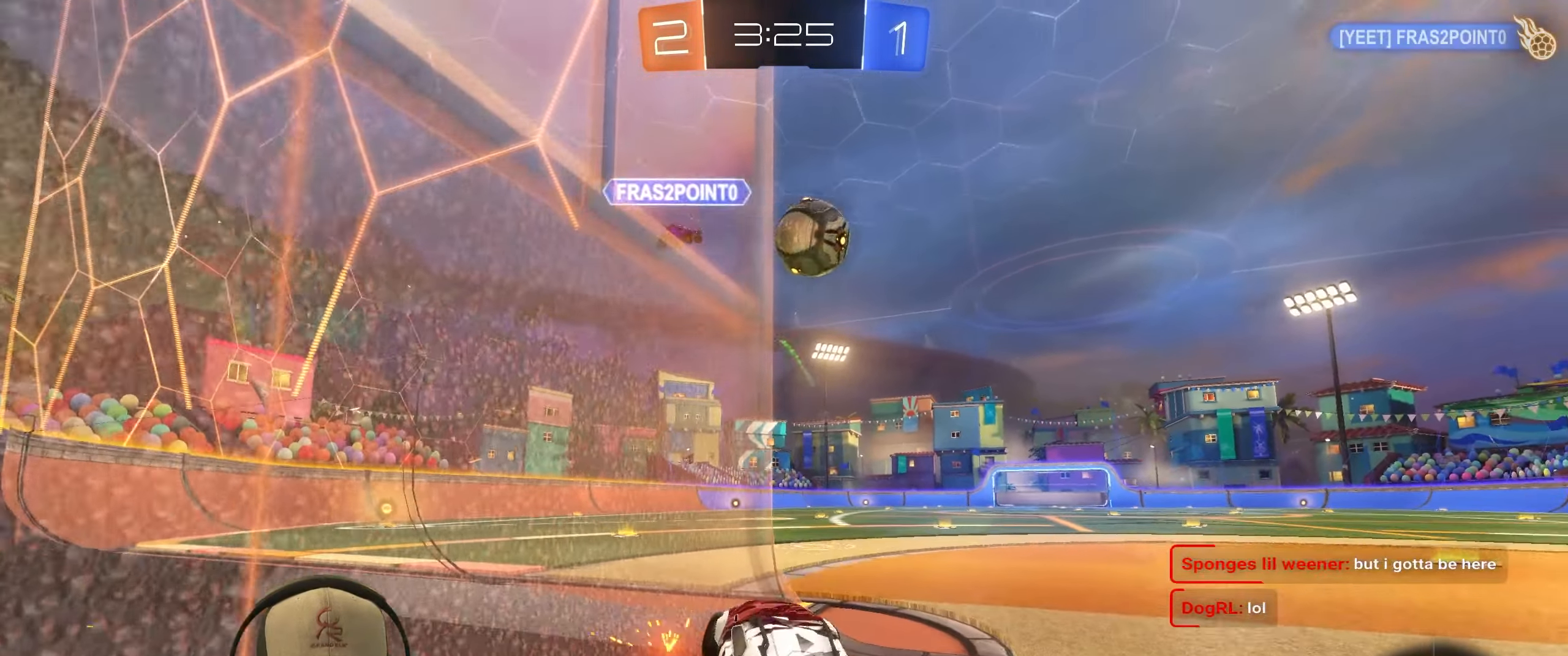
{"buttons": ["CROSS"], "left_stick": "down-right", "right_stick": "center", "events": [[167, "R2", "down"], [350, "left_stick", "down-right"], [383, "CROSS", "down"], [450, "R2", "up"]]}
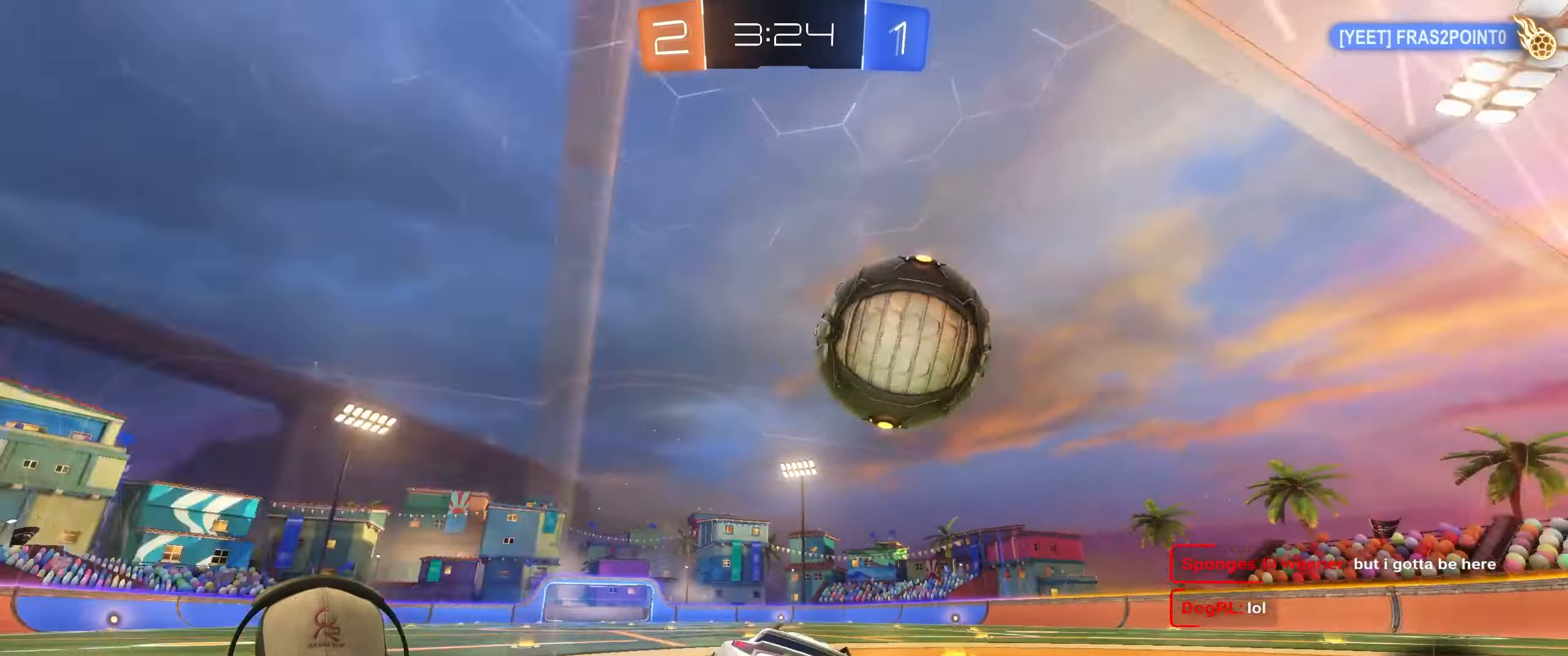
{"buttons": ["CROSS"], "left_stick": "center", "right_stick": "center", "events": [[17, "CROSS", "up"], [283, "left_stick", "center"], [433, "CROSS", "down"]]}
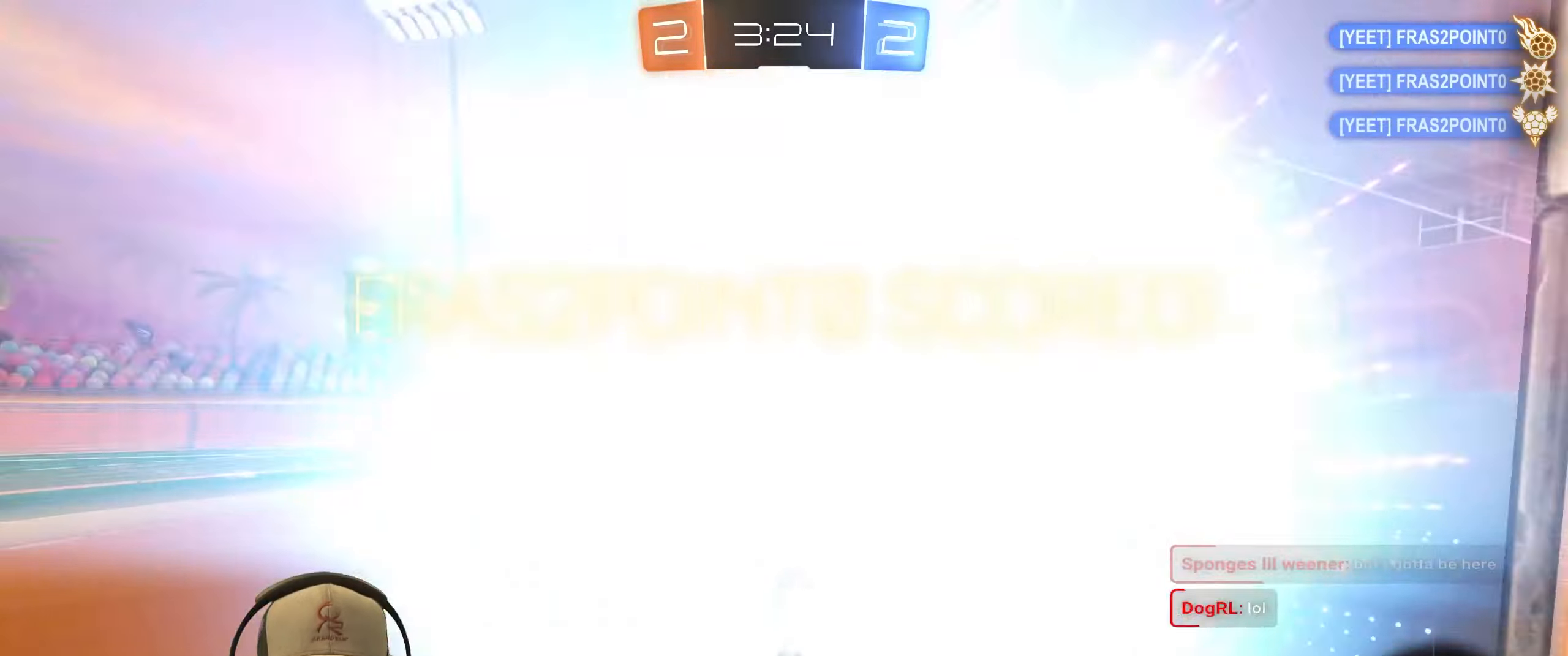
{"buttons": ["SQUARE"], "left_stick": "center", "right_stick": "center", "events": [[67, "CROSS", "up"], [300, "SQUARE", "down"]]}
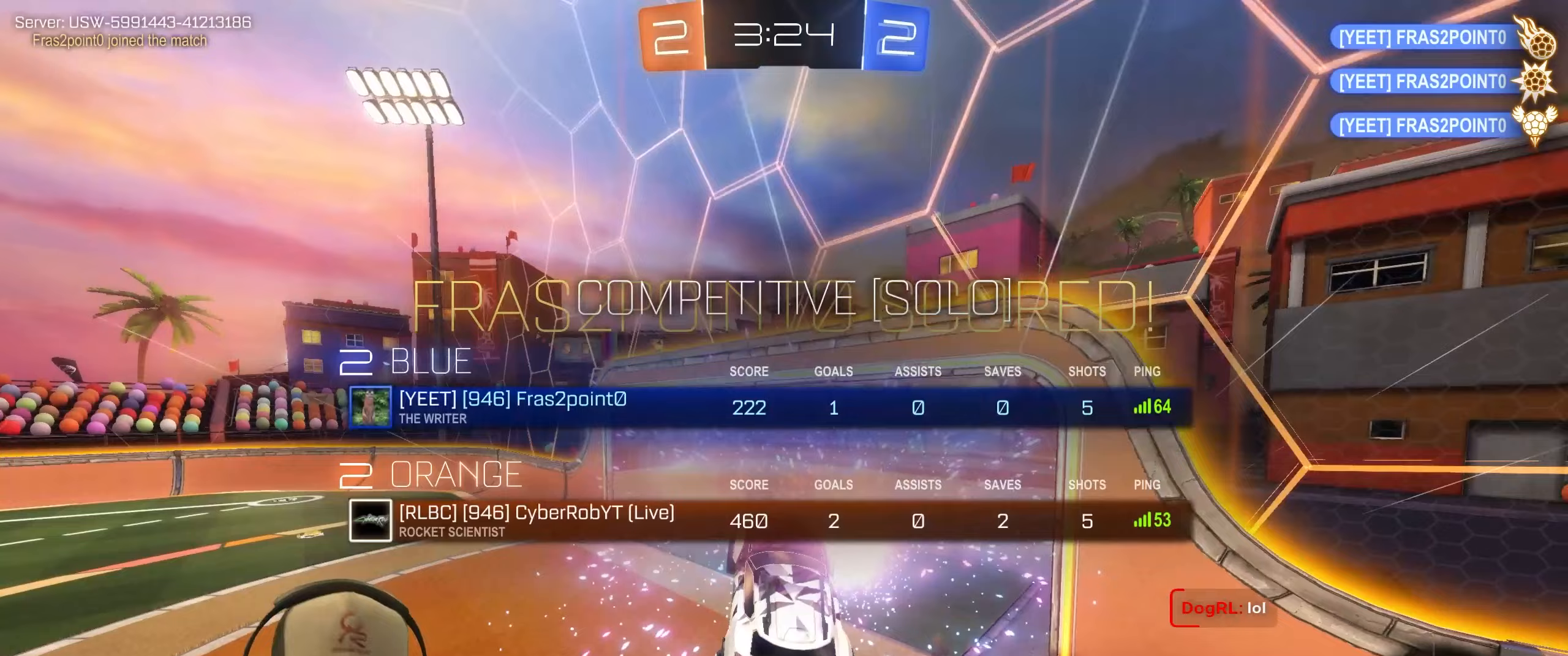
{"buttons": ["SQUARE"], "left_stick": "center", "right_stick": "center", "events": []}
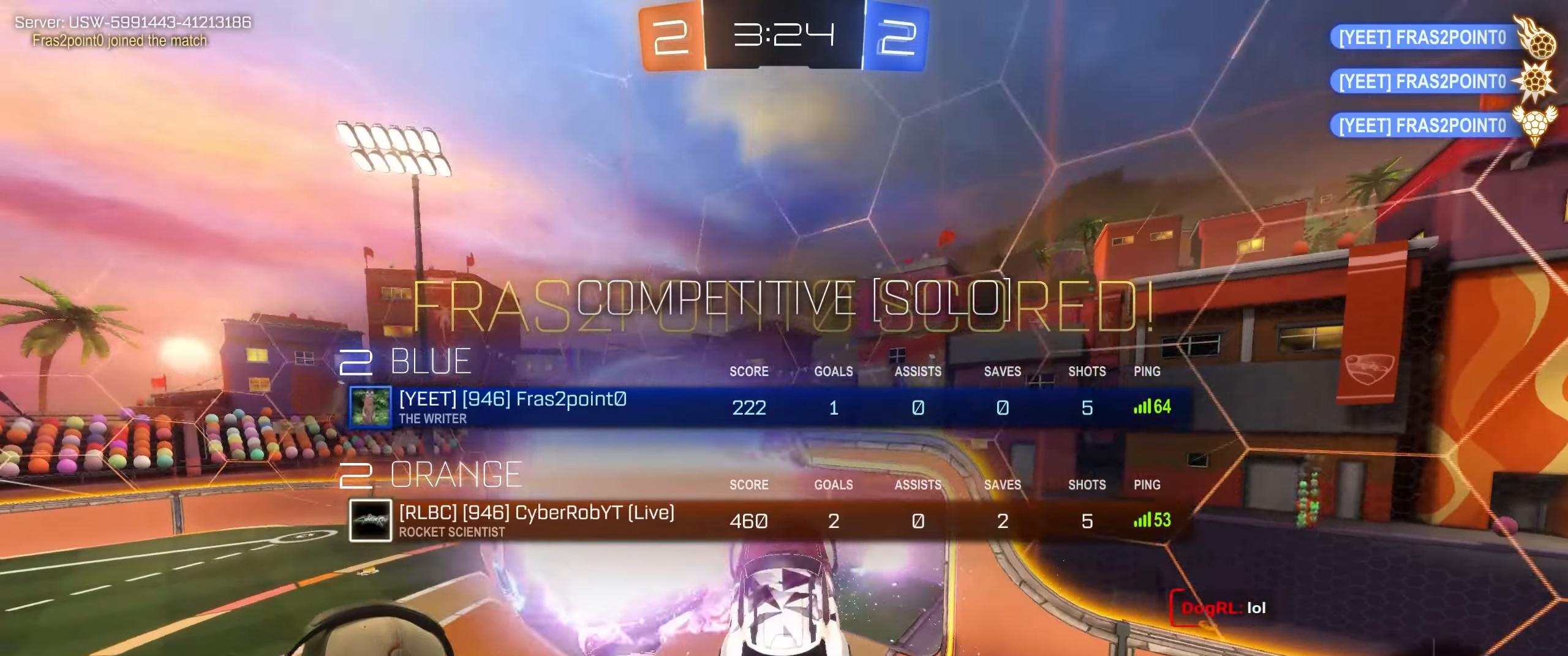
{"buttons": [], "left_stick": "center", "right_stick": "center", "events": [[100, "SQUARE", "up"]]}
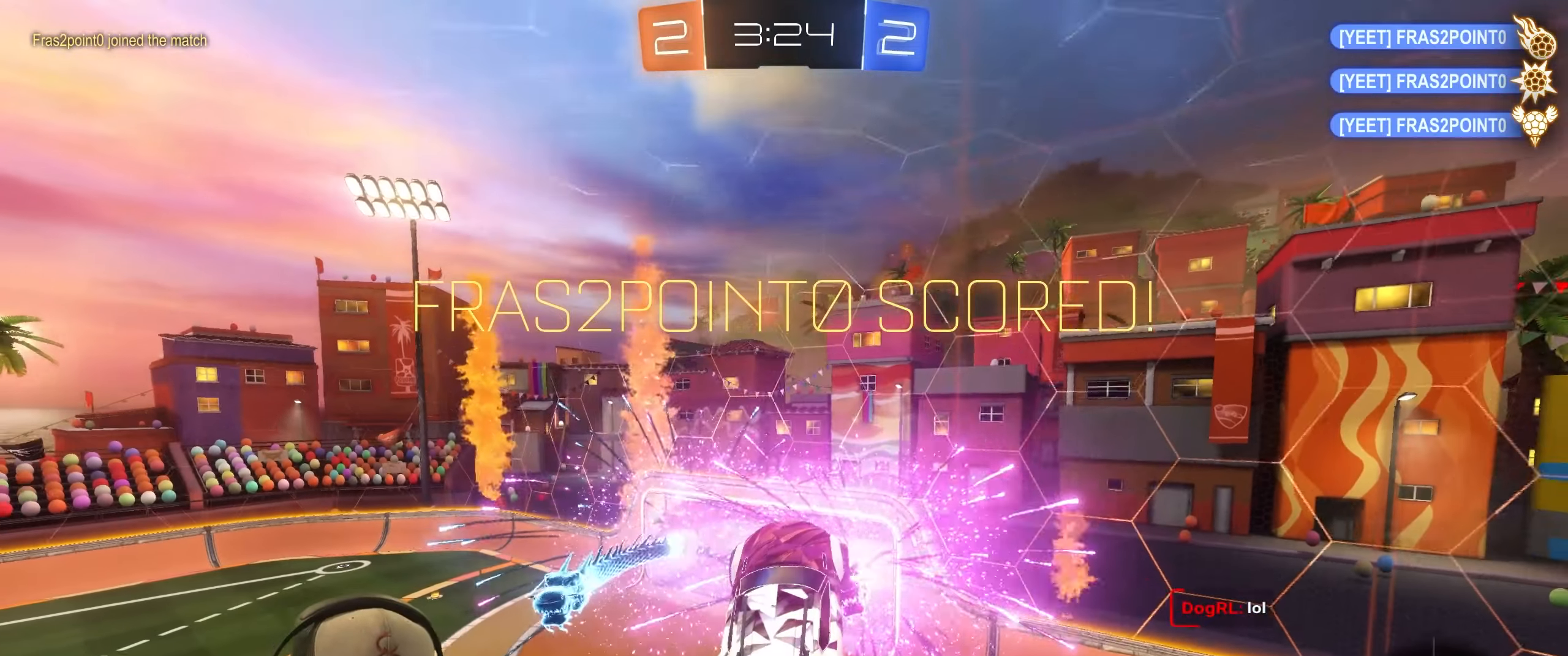
{"buttons": [], "left_stick": "center", "right_stick": "center", "events": []}
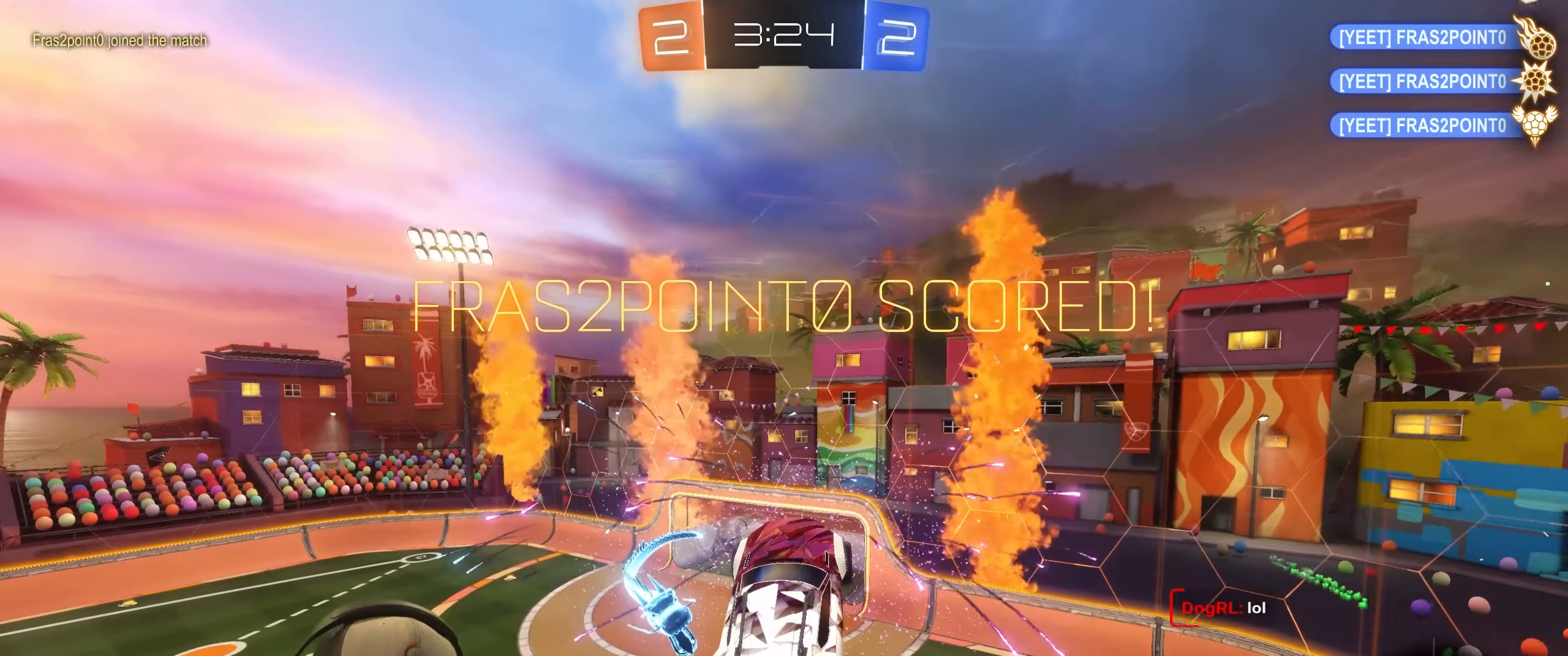
{"buttons": [], "left_stick": "center", "right_stick": "center", "events": []}
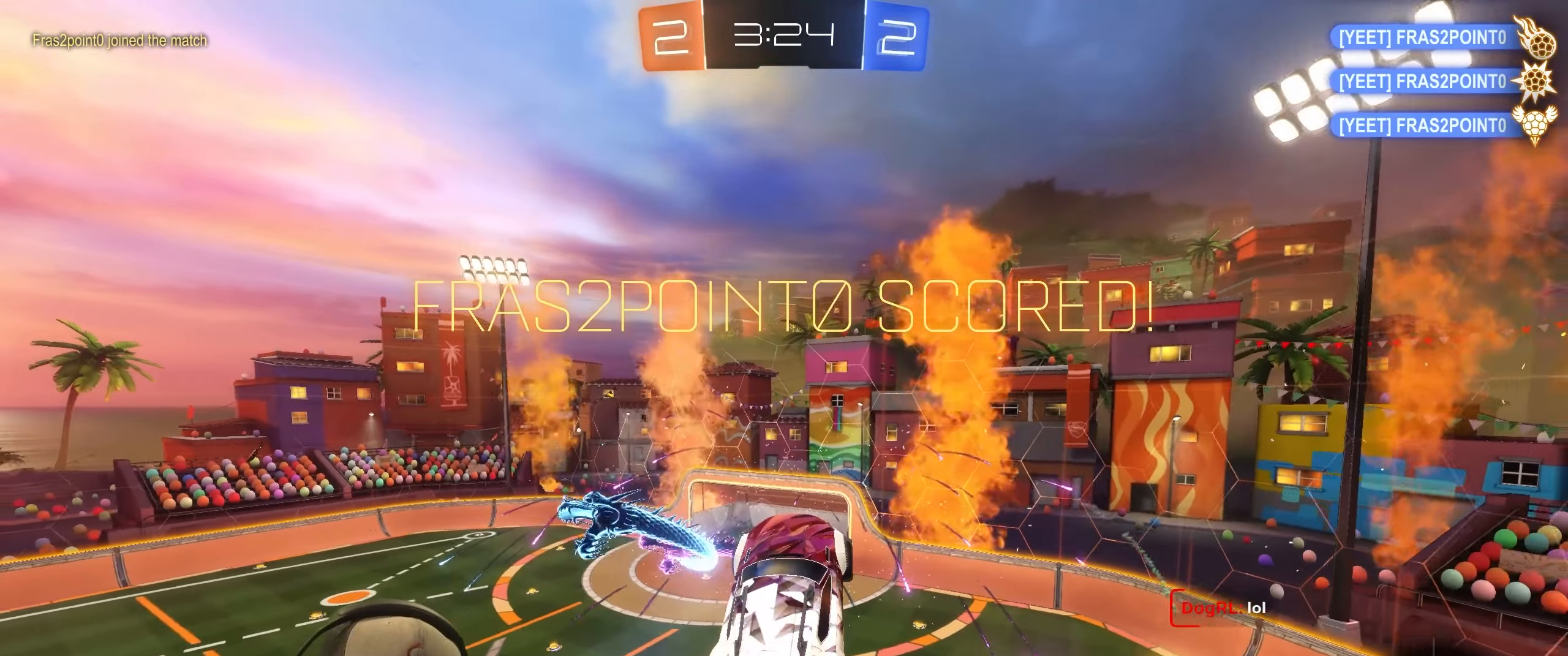
{"buttons": [], "left_stick": "center", "right_stick": "center", "events": []}
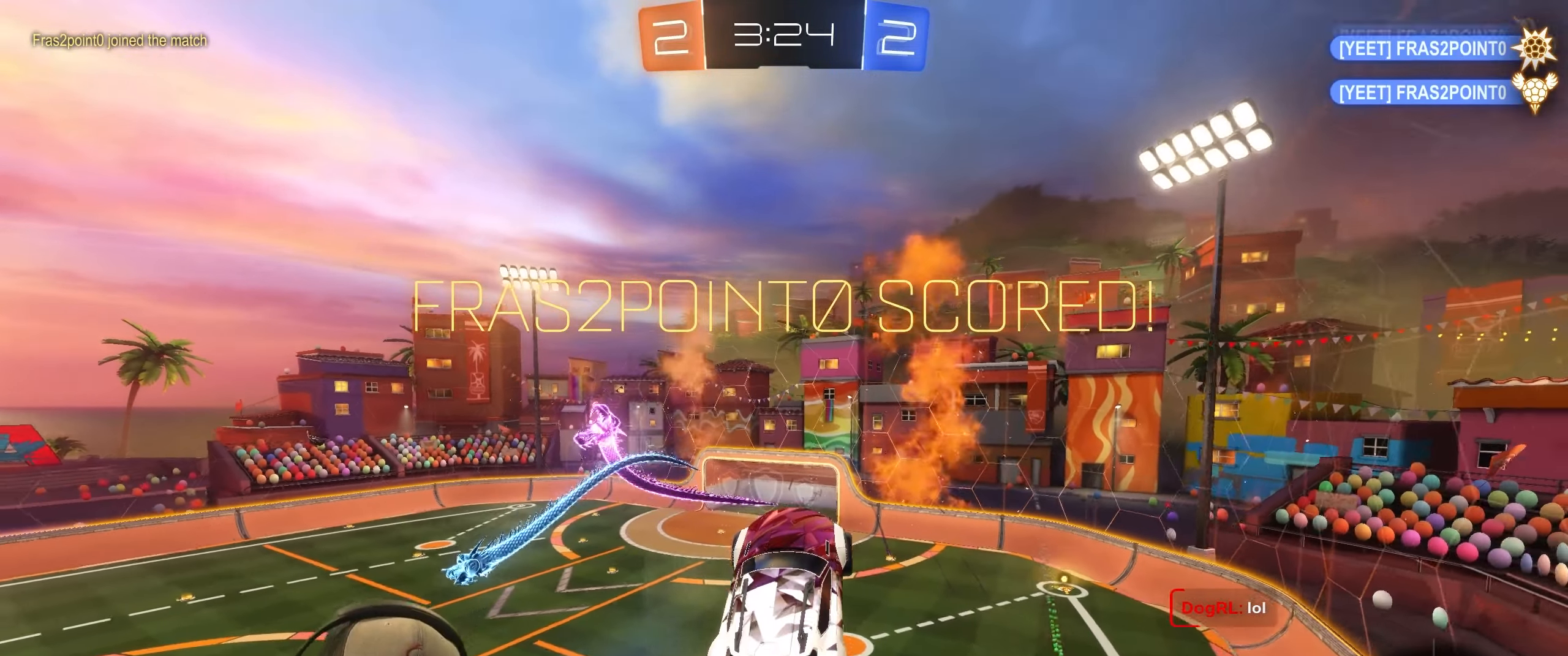
{"buttons": [], "left_stick": "center", "right_stick": "center", "events": []}
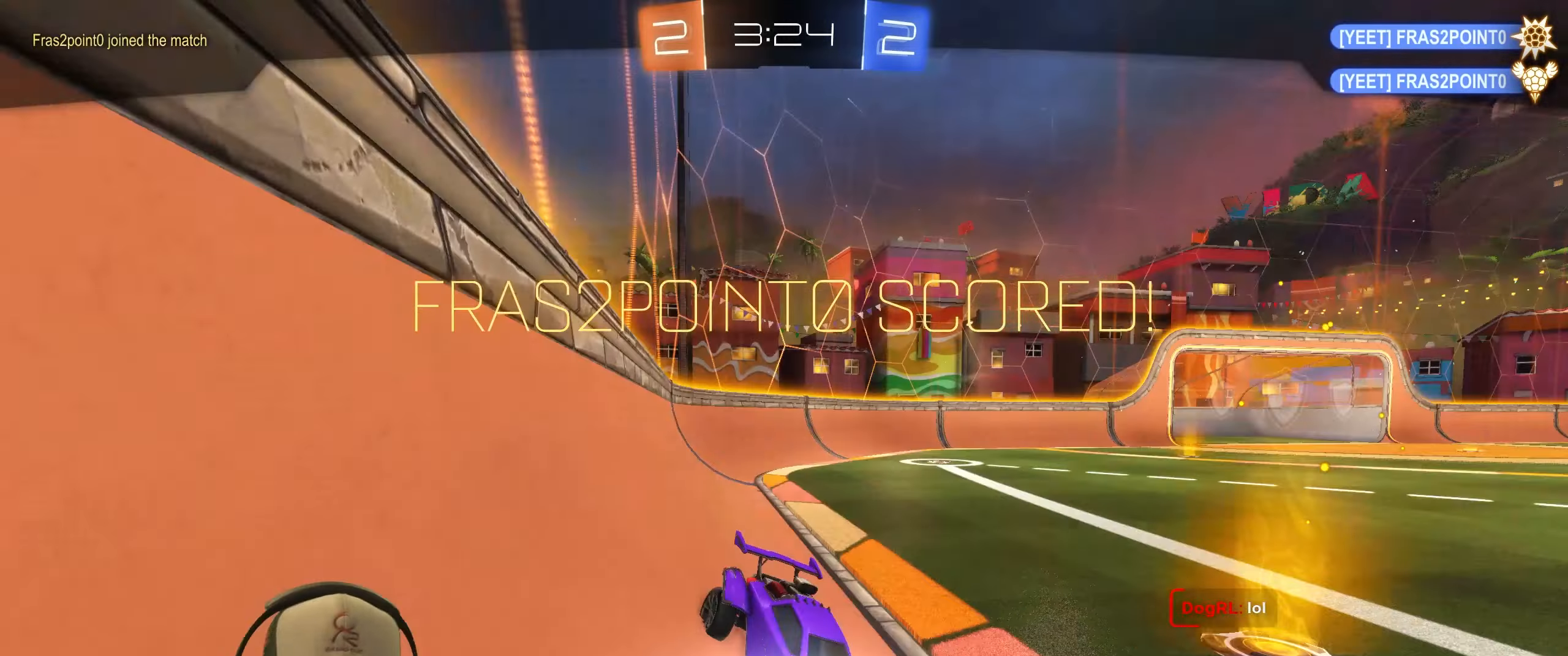
{"buttons": ["CROSS"], "left_stick": "center", "right_stick": "center", "events": [[450, "CROSS", "down"]]}
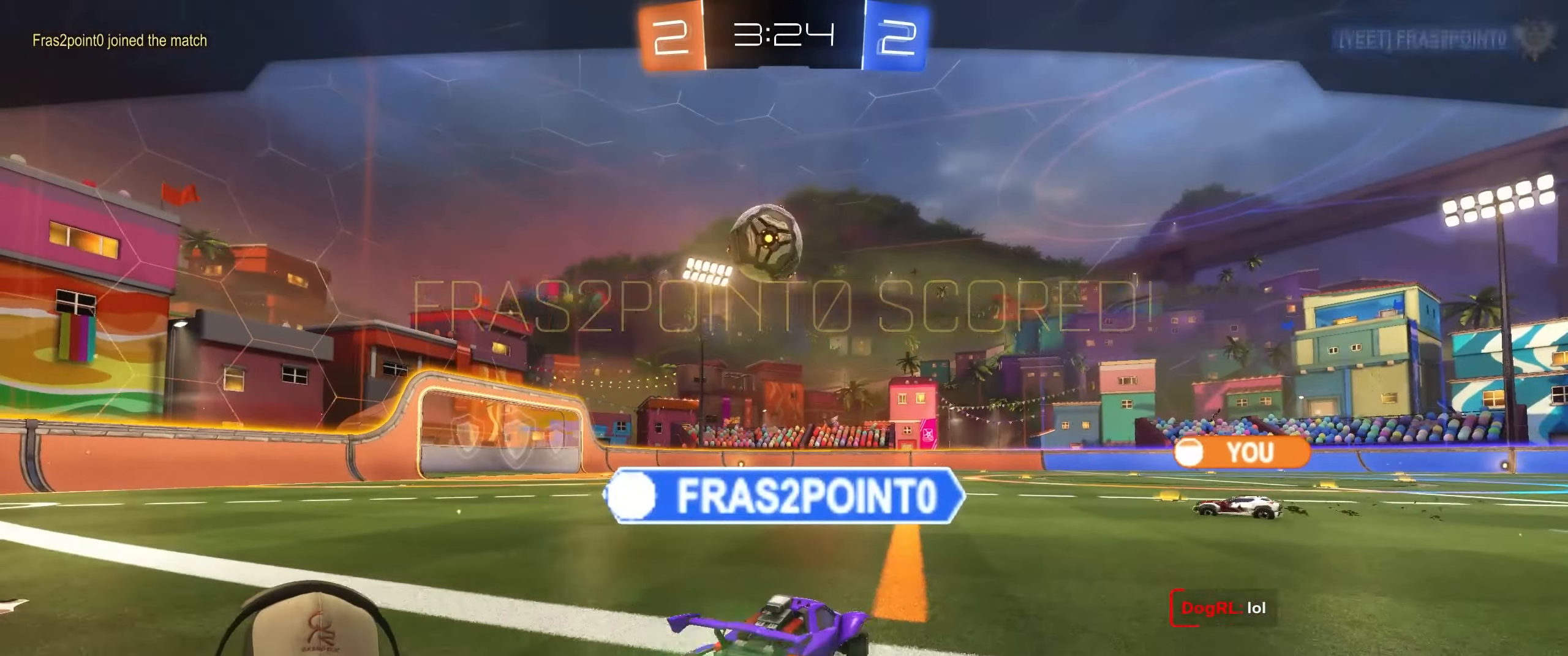
{"buttons": [], "left_stick": "center", "right_stick": "center", "events": [[83, "CROSS", "up"], [250, "R2", "down"], [450, "R2", "up"]]}